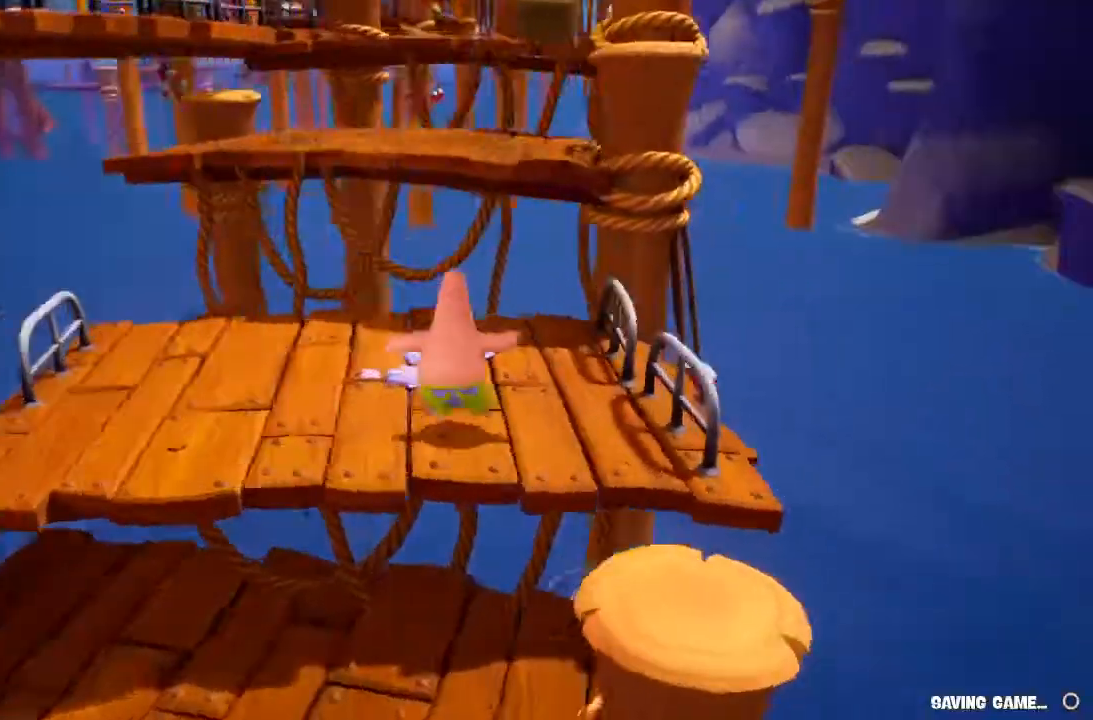
Gameplay with a controller (Xbox layout); each line is a JSON object with the inputs held at the frame after it (dt_ms = milliseconds from this image to that frame). "events" lists button and stick changes between this image and that frame as [ms after this image, input, new state], when the widget could be followed in between. Not read: DPAD_DOWN DPAD_LEFT DPAD_RIGHT DPAD_UP L3 R3.
{"dt_ms": 1000, "buttons": [], "left_stick": "up", "right_stick": "center", "events": [[100, "right_stick", "center"], [167, "A", "down"], [267, "A", "up"], [367, "A", "down"], [500, "A", "up"], [733, "right_stick", "down"], [867, "right_stick", "center"]]}
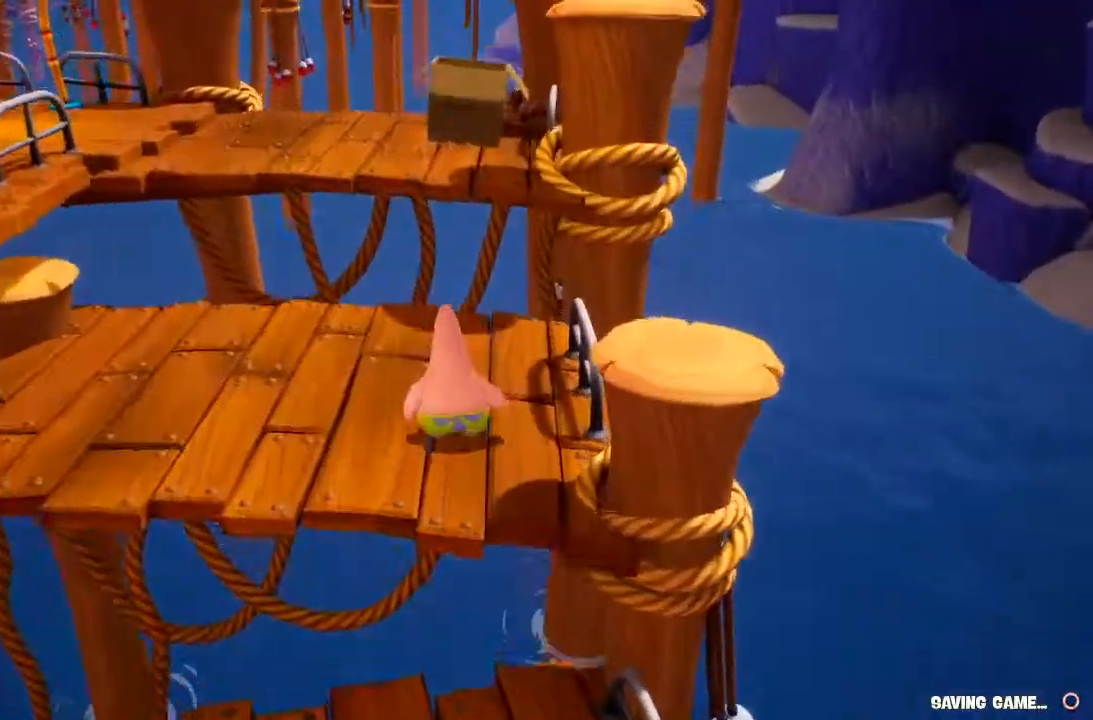
{"dt_ms": 1000, "buttons": [], "left_stick": "up", "right_stick": "center"}
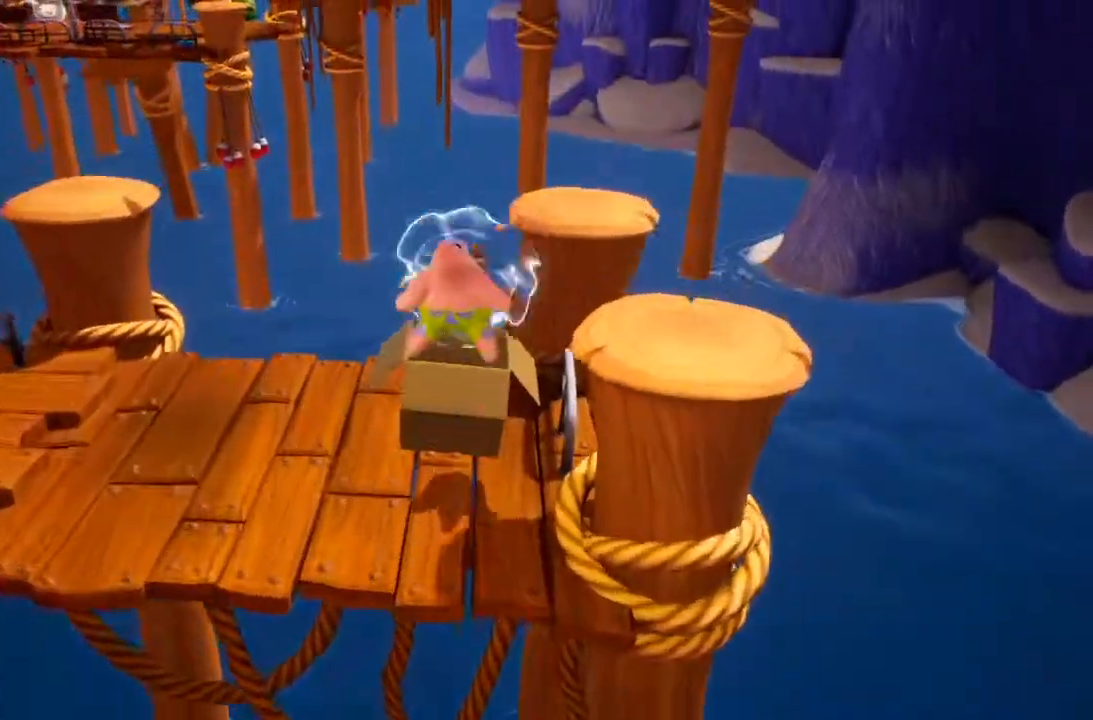
{"dt_ms": 500, "buttons": [], "left_stick": "up", "right_stick": "center", "events": [[200, "left_stick", "center"], [333, "left_stick", "up"]]}
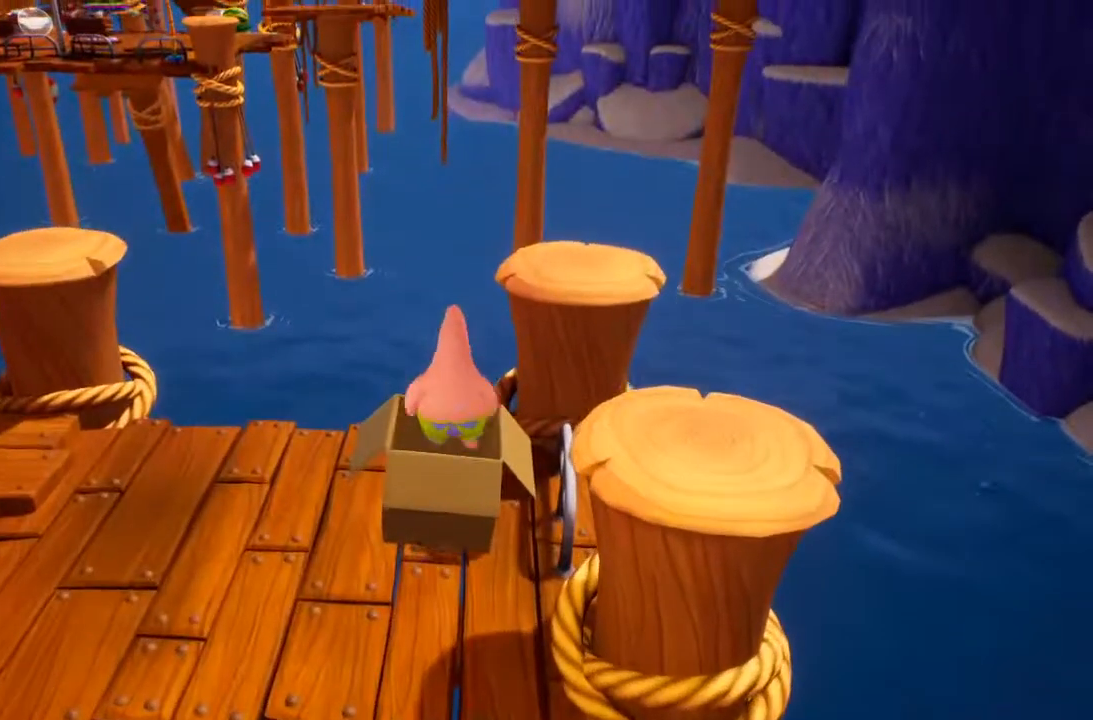
{"dt_ms": 500, "buttons": [], "left_stick": "center", "right_stick": "center", "events": [[33, "left_stick", "up-left"], [167, "left_stick", "center"]]}
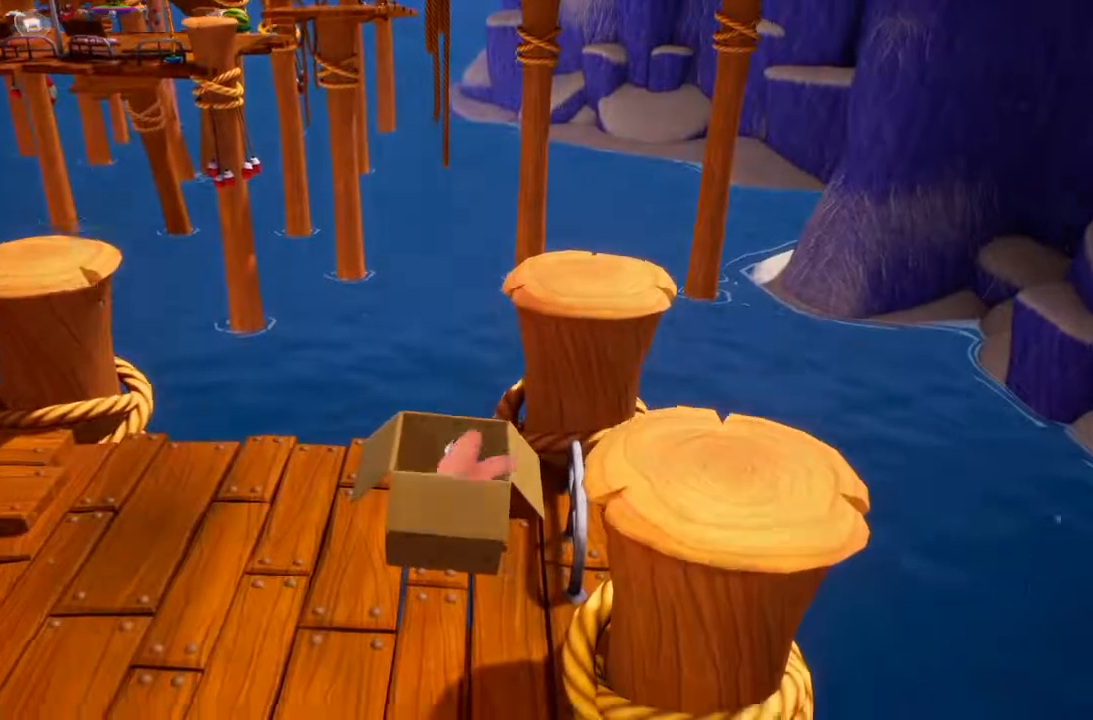
{"dt_ms": 500, "buttons": [], "left_stick": "up-left", "right_stick": "down-left", "events": [[367, "left_stick", "up-left"], [367, "right_stick", "down-left"]]}